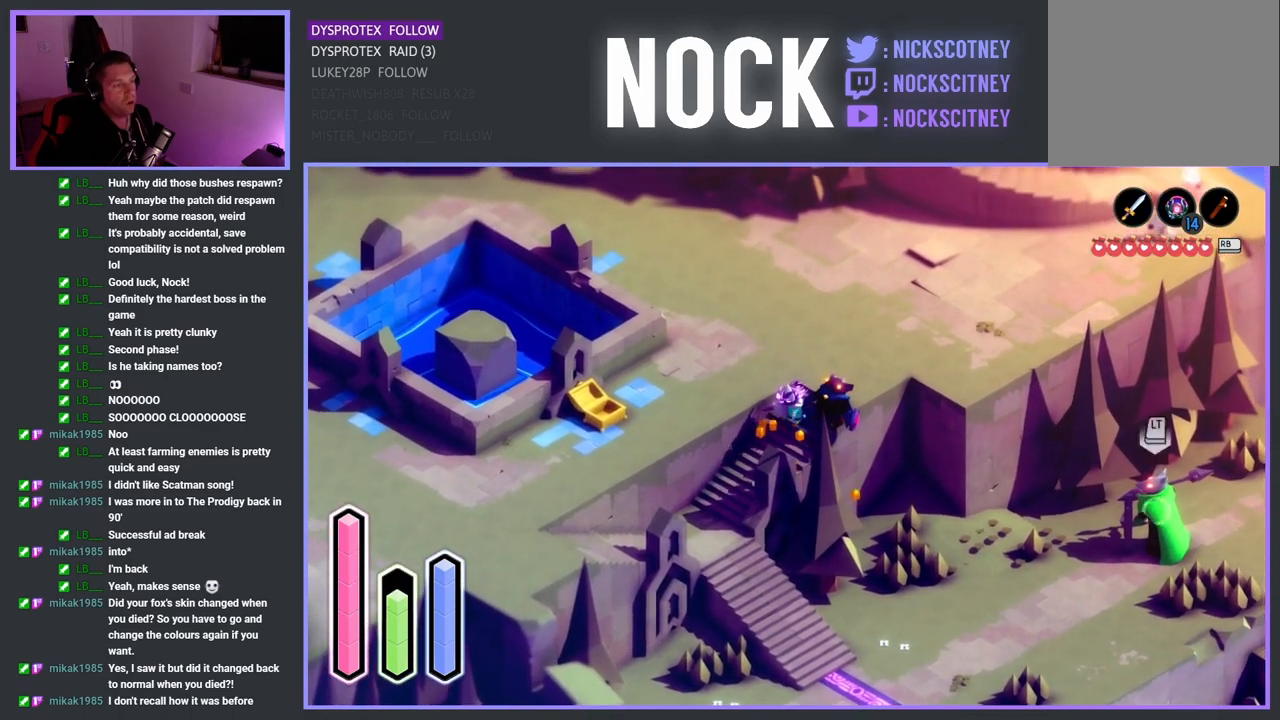
Gameplay with a controller (PlayStation layout); each line is a JSON object with the inputs held at the frame after it. "events" lists button and stick changes between this image and that frame as [ms after this image, input, new state], when the widget could be followed in between.
{"buttons": [], "left_stick": "down-right", "right_stick": "center", "events": [[233, "CROSS", "down"], [350, "CROSS", "up"], [433, "left_stick", "down-right"]]}
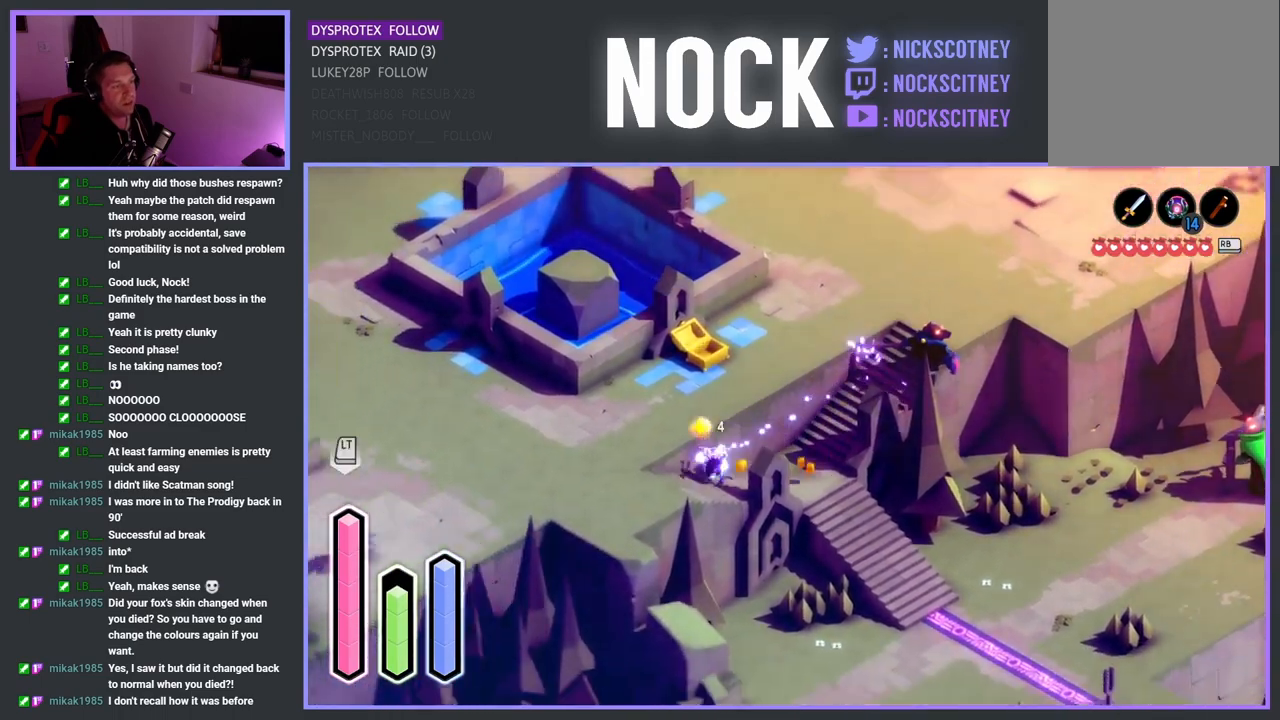
{"buttons": [], "left_stick": "right", "right_stick": "center", "events": [[83, "left_stick", "right"]]}
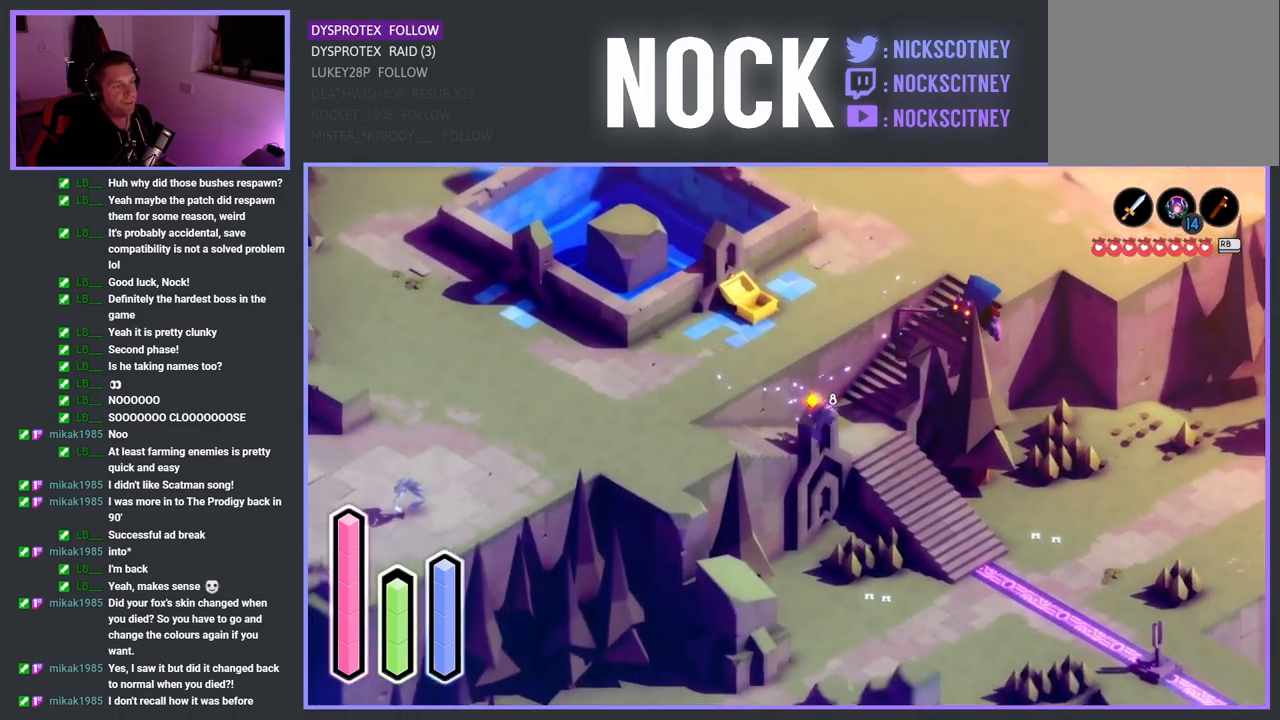
{"buttons": [], "left_stick": "down-right", "right_stick": "center", "events": [[233, "left_stick", "down-right"], [283, "CROSS", "down"], [433, "CROSS", "up"]]}
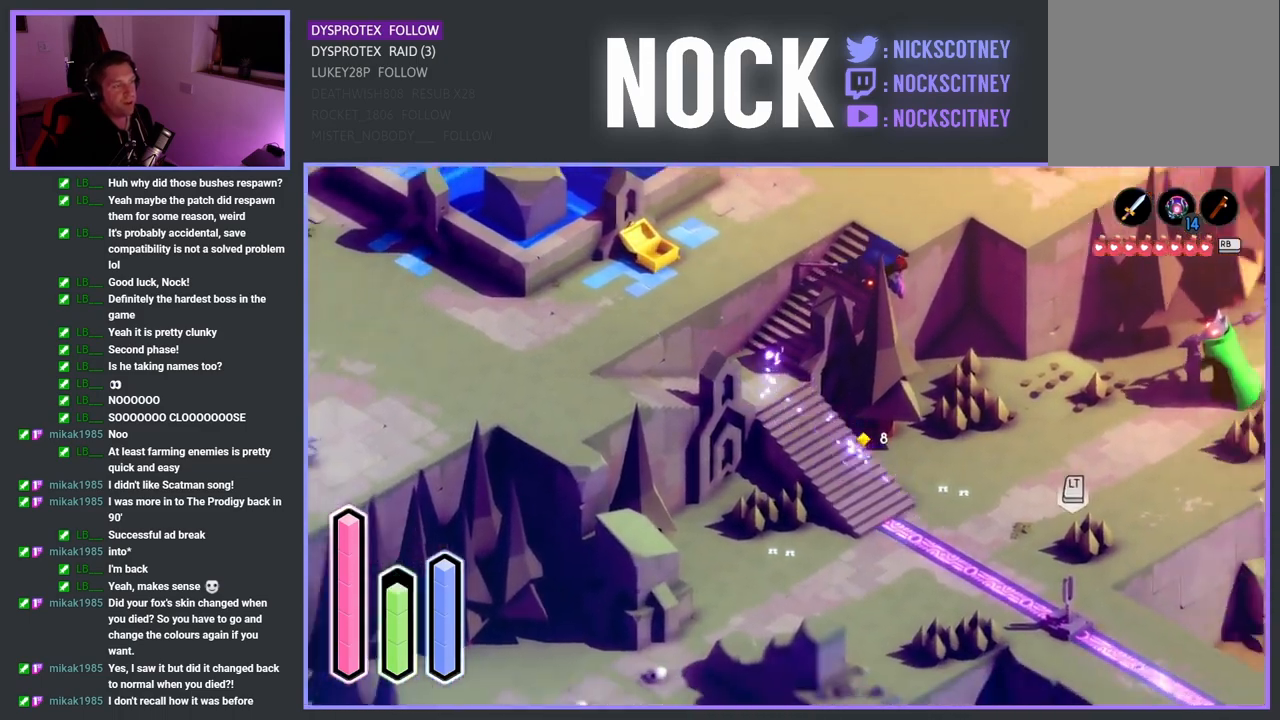
{"buttons": [], "left_stick": "right", "right_stick": "center", "events": [[183, "left_stick", "right"]]}
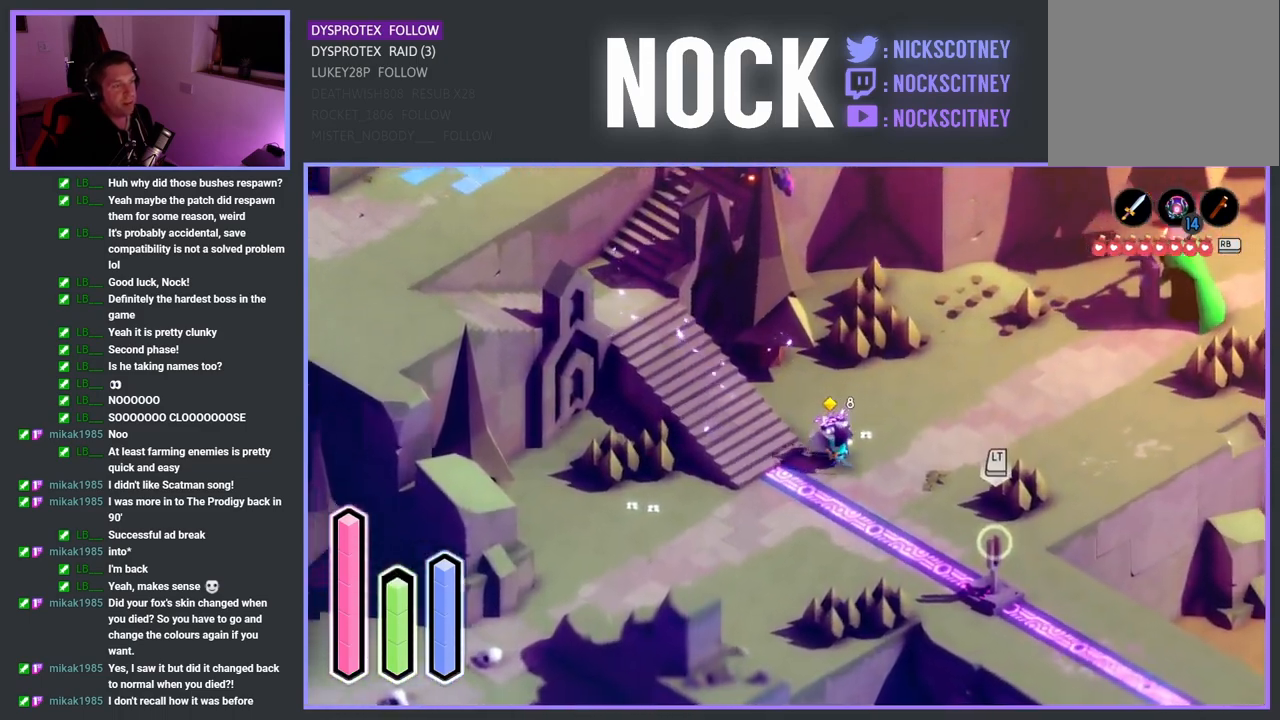
{"buttons": ["L2"], "left_stick": "center", "right_stick": "center", "events": [[83, "CROSS", "down"], [250, "CROSS", "up"], [350, "left_stick", "center"], [433, "L2", "down"]]}
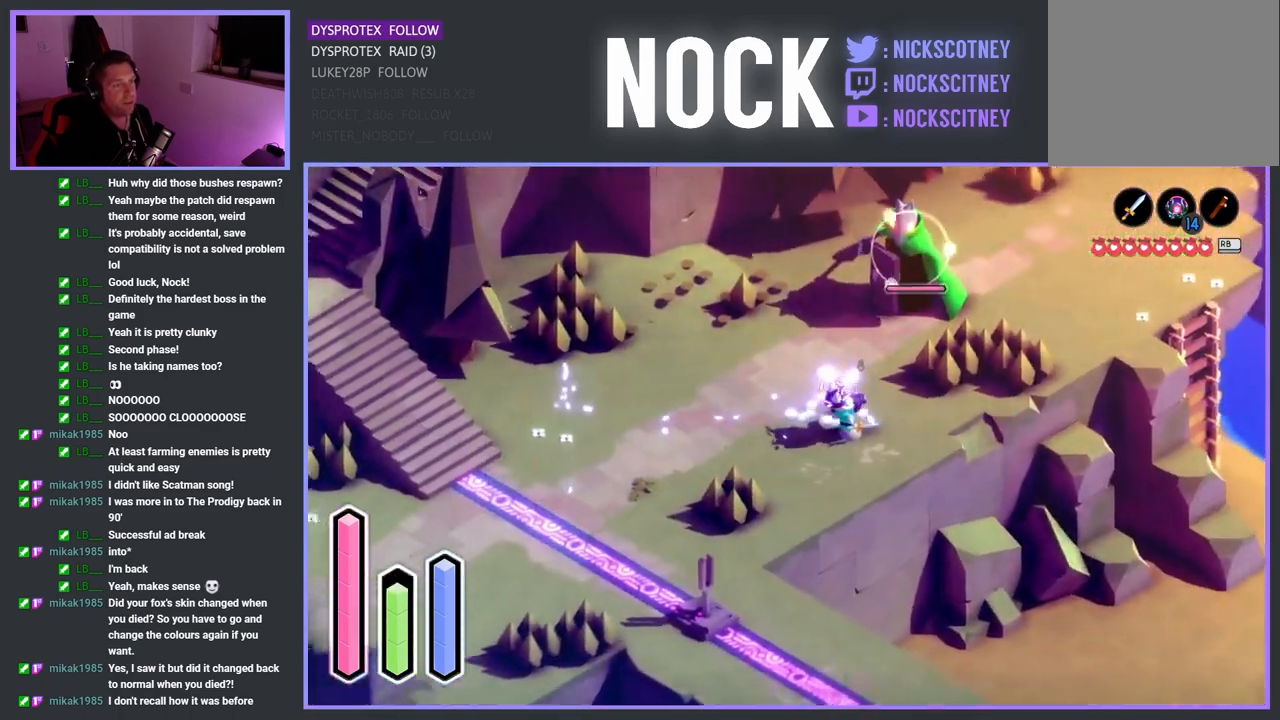
{"buttons": ["L2"], "left_stick": "left", "right_stick": "center", "events": [[117, "TRIANGLE", "down"], [250, "TRIANGLE", "up"], [450, "left_stick", "left"]]}
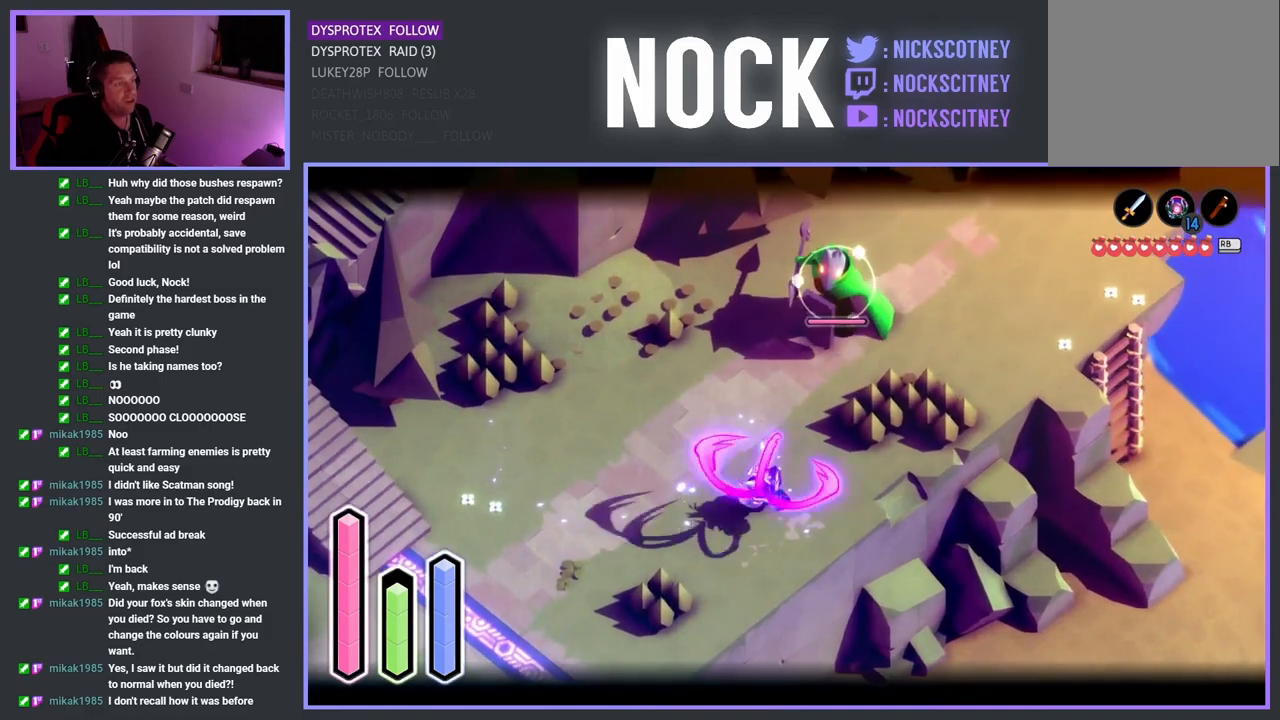
{"buttons": ["L2"], "left_stick": "center", "right_stick": "center", "events": [[483, "left_stick", "center"]]}
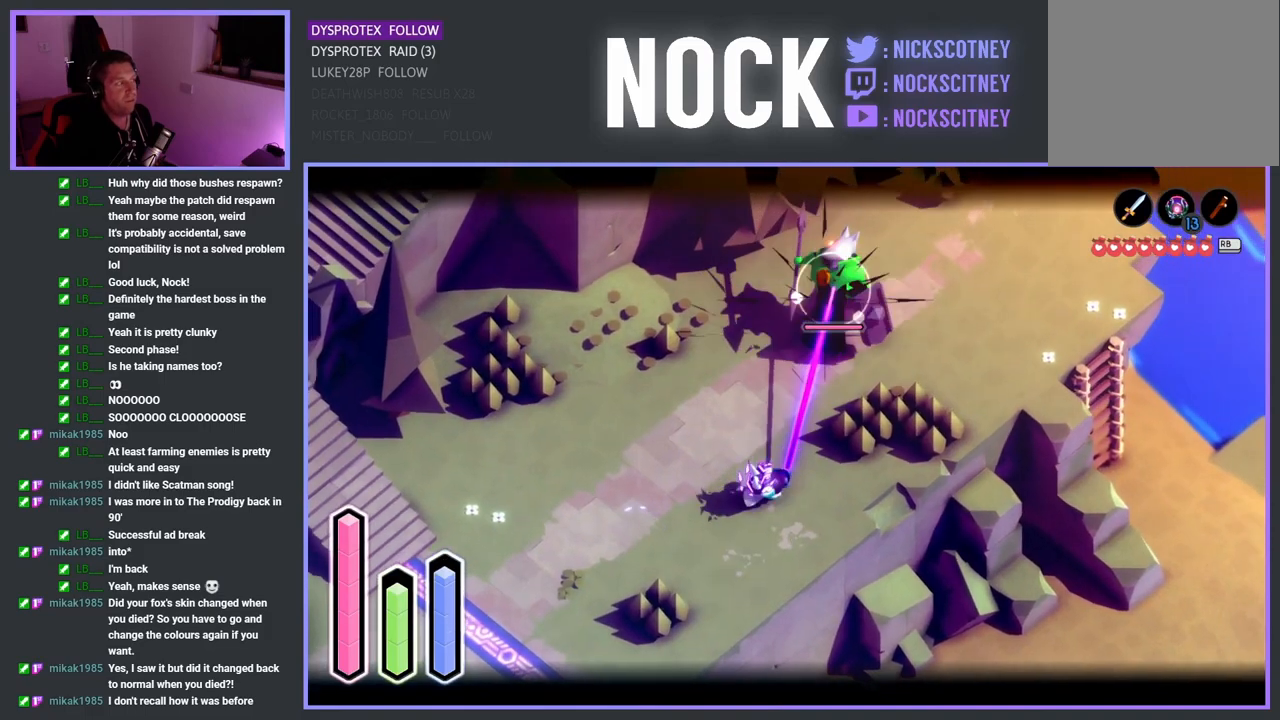
{"buttons": ["SQUARE"], "left_stick": "up-left", "right_stick": "center", "events": [[50, "L2", "up"], [100, "SQUARE", "down"], [200, "left_stick", "up-left"], [250, "SQUARE", "up"], [300, "SQUARE", "down"], [417, "SQUARE", "up"], [467, "SQUARE", "down"]]}
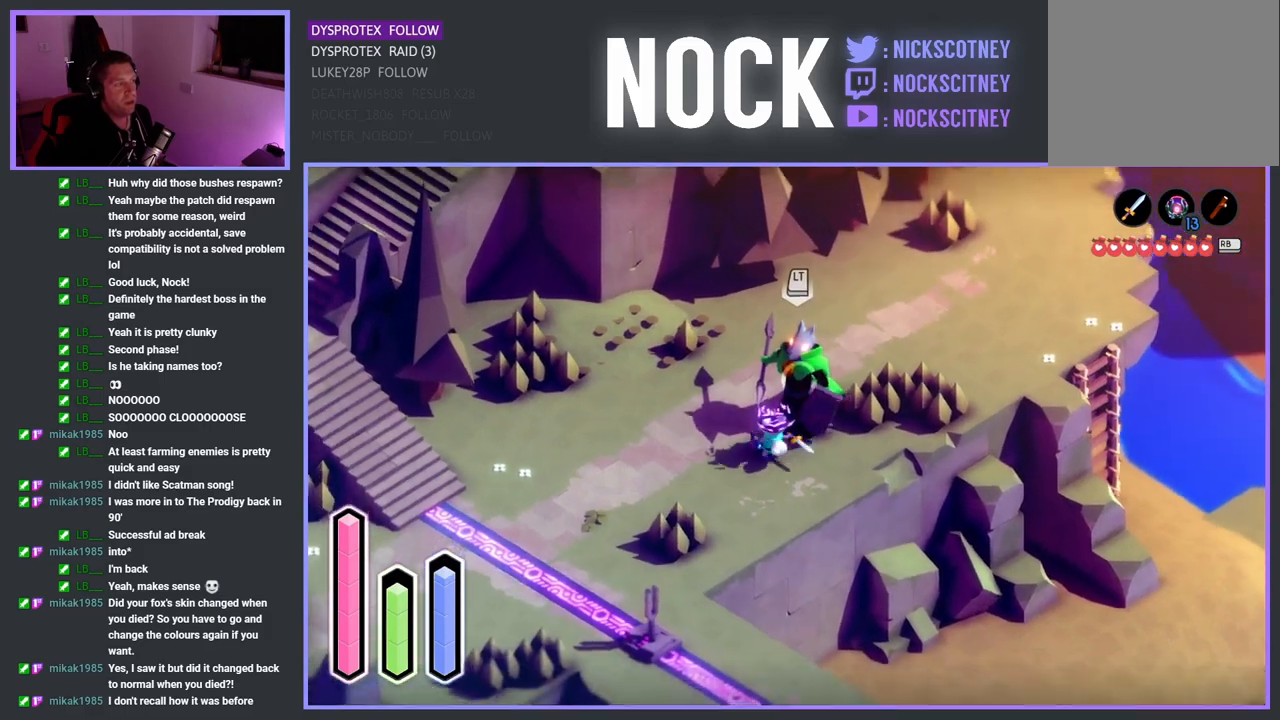
{"buttons": [], "left_stick": "up", "right_stick": "center", "events": [[83, "SQUARE", "up"], [150, "SQUARE", "down"], [200, "left_stick", "up"], [267, "SQUARE", "up"], [350, "SQUARE", "down"], [450, "SQUARE", "up"]]}
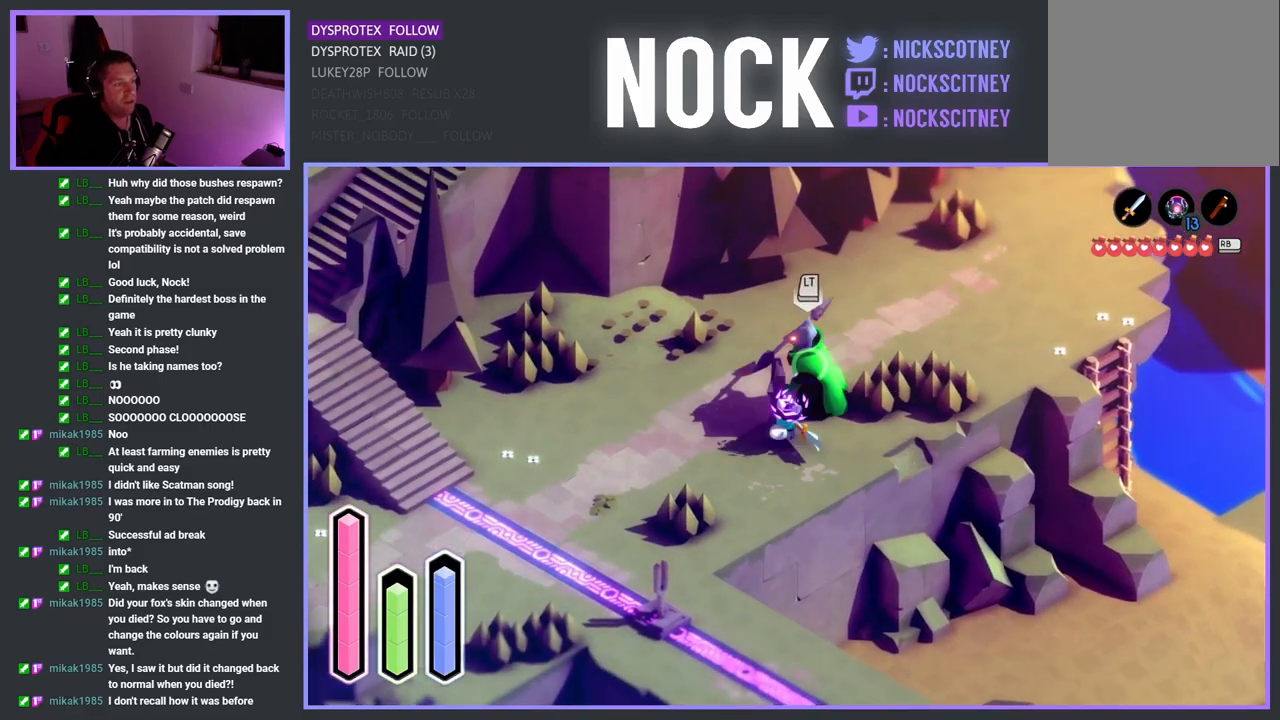
{"buttons": [], "left_stick": "left", "right_stick": "center", "events": [[17, "SQUARE", "down"], [150, "SQUARE", "up"], [150, "left_stick", "up-left"], [217, "SQUARE", "down"], [283, "left_stick", "left"], [317, "SQUARE", "up"]]}
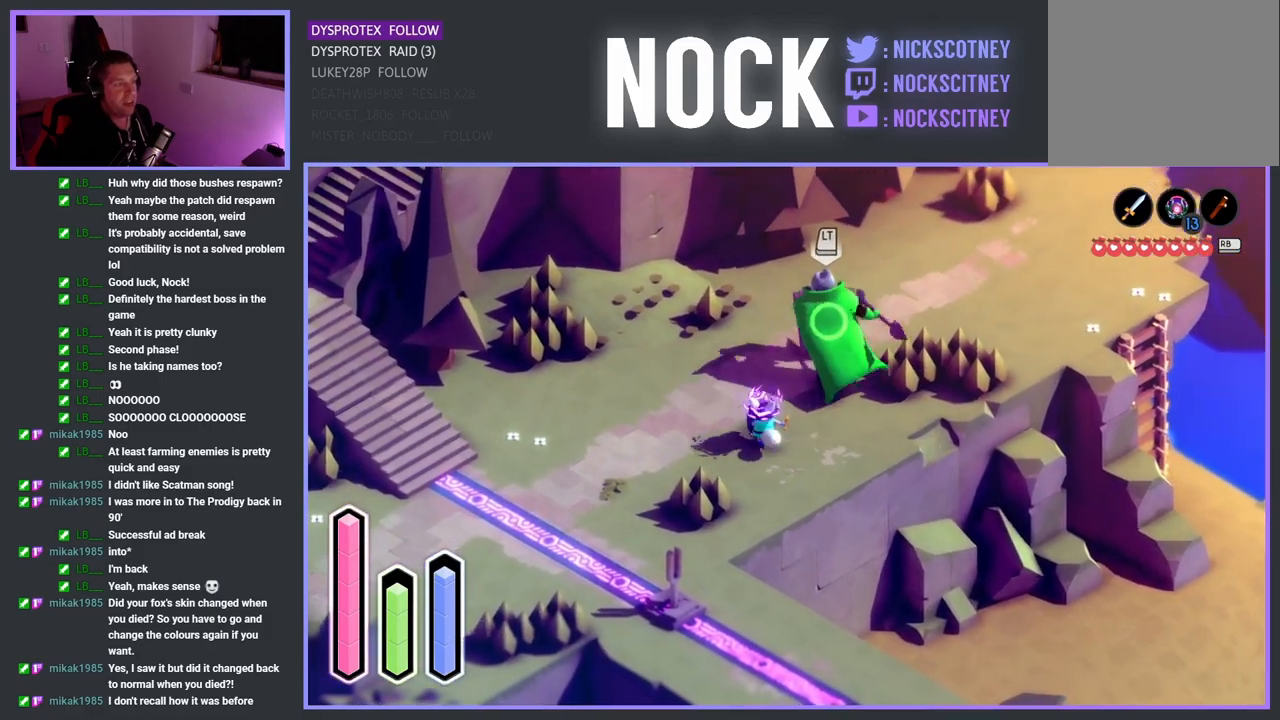
{"buttons": ["L2"], "left_stick": "up-right", "right_stick": "center", "events": [[333, "left_stick", "up-right"], [367, "L2", "down"]]}
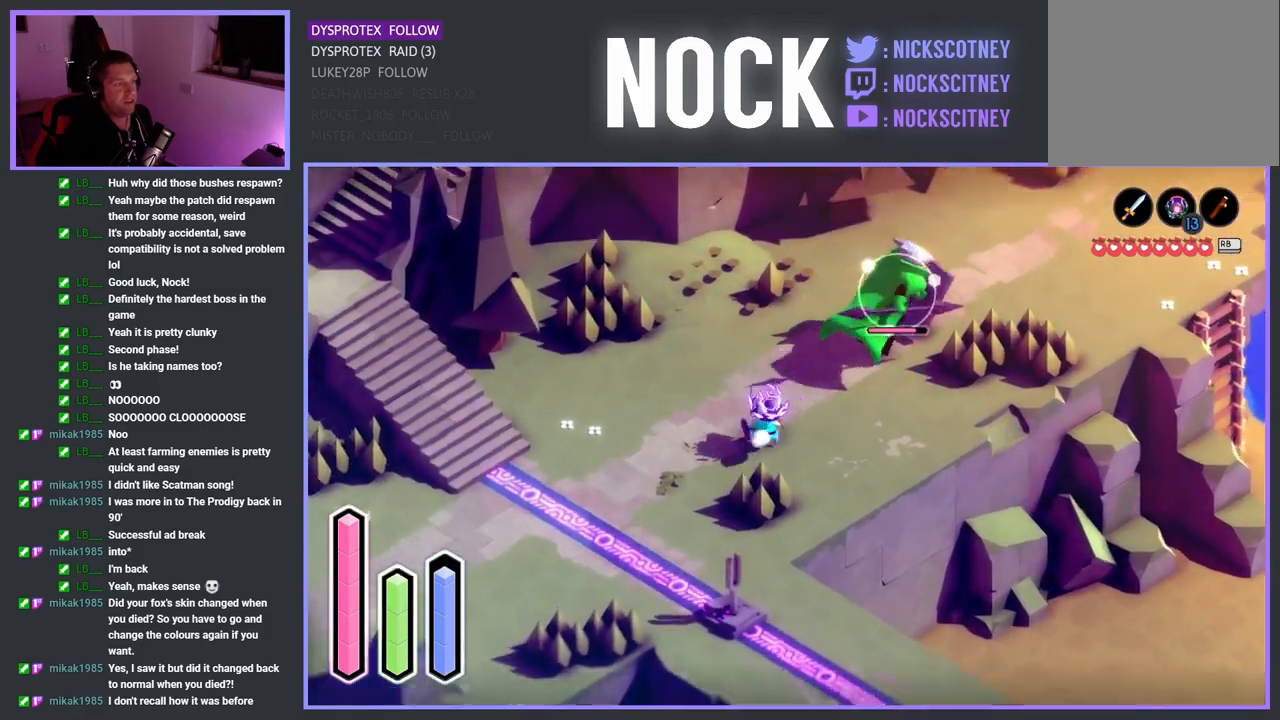
{"buttons": ["L2"], "left_stick": "center", "right_stick": "center", "events": [[17, "left_stick", "center"], [50, "TRIANGLE", "down"], [183, "TRIANGLE", "up"]]}
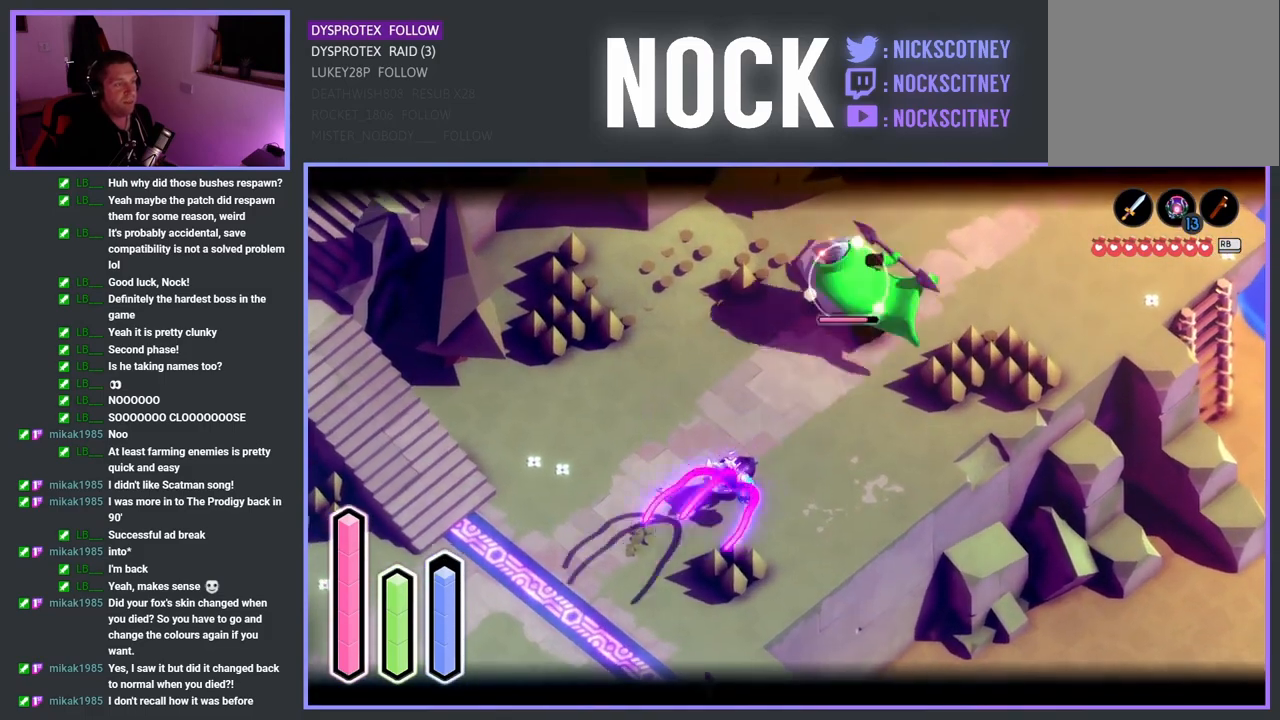
{"buttons": ["SQUARE"], "left_stick": "up", "right_stick": "center", "events": [[233, "L2", "up"], [300, "SQUARE", "down"], [400, "SQUARE", "up"], [450, "left_stick", "up"], [500, "SQUARE", "down"]]}
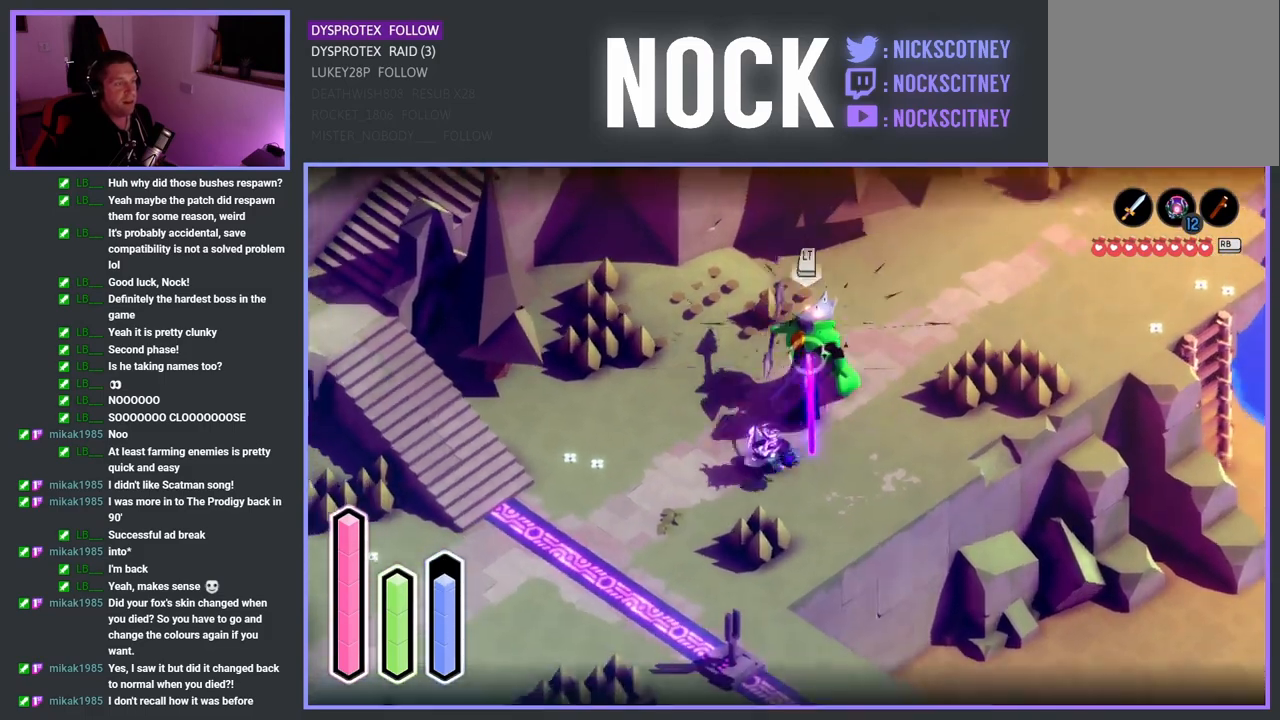
{"buttons": [], "left_stick": "up-right", "right_stick": "center", "events": [[150, "SQUARE", "up"], [167, "SQUARE", "down"], [300, "SQUARE", "up"], [350, "SQUARE", "down"], [400, "left_stick", "up-right"], [450, "SQUARE", "up"]]}
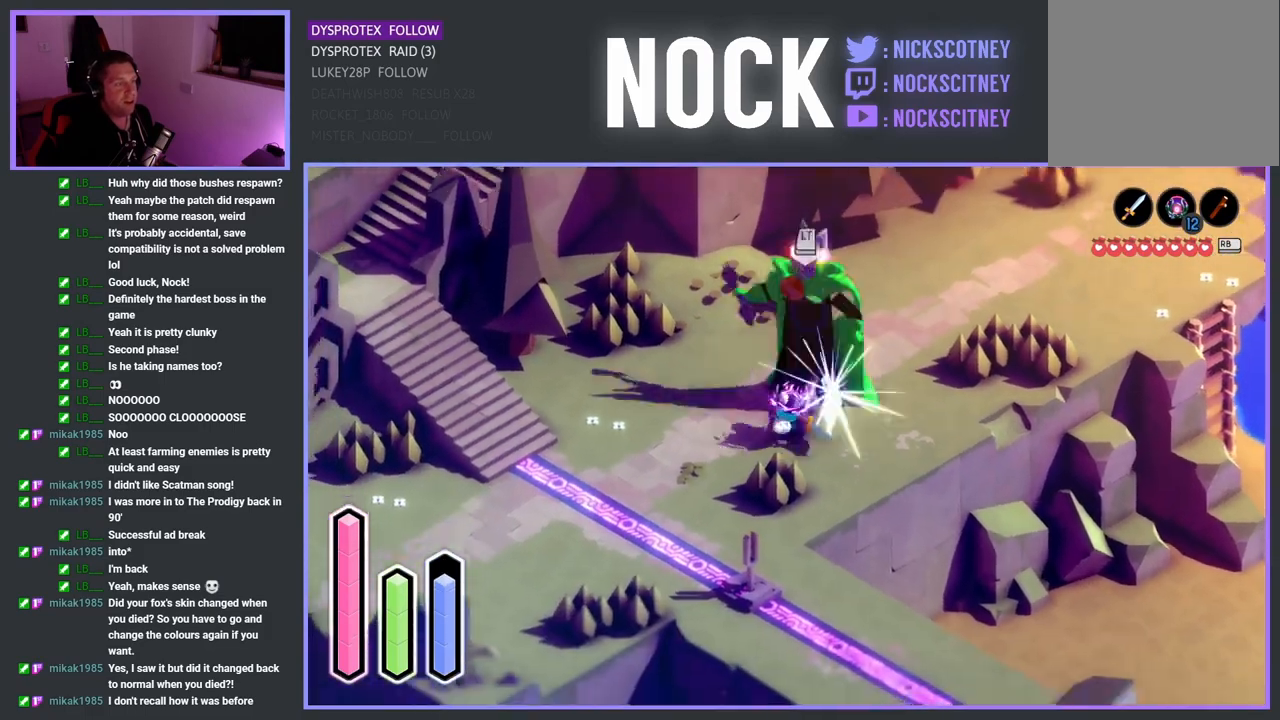
{"buttons": ["SQUARE"], "left_stick": "up-right", "right_stick": "center", "events": [[50, "SQUARE", "down"], [150, "SQUARE", "up"], [267, "SQUARE", "down"], [333, "SQUARE", "up"], [417, "SQUARE", "down"]]}
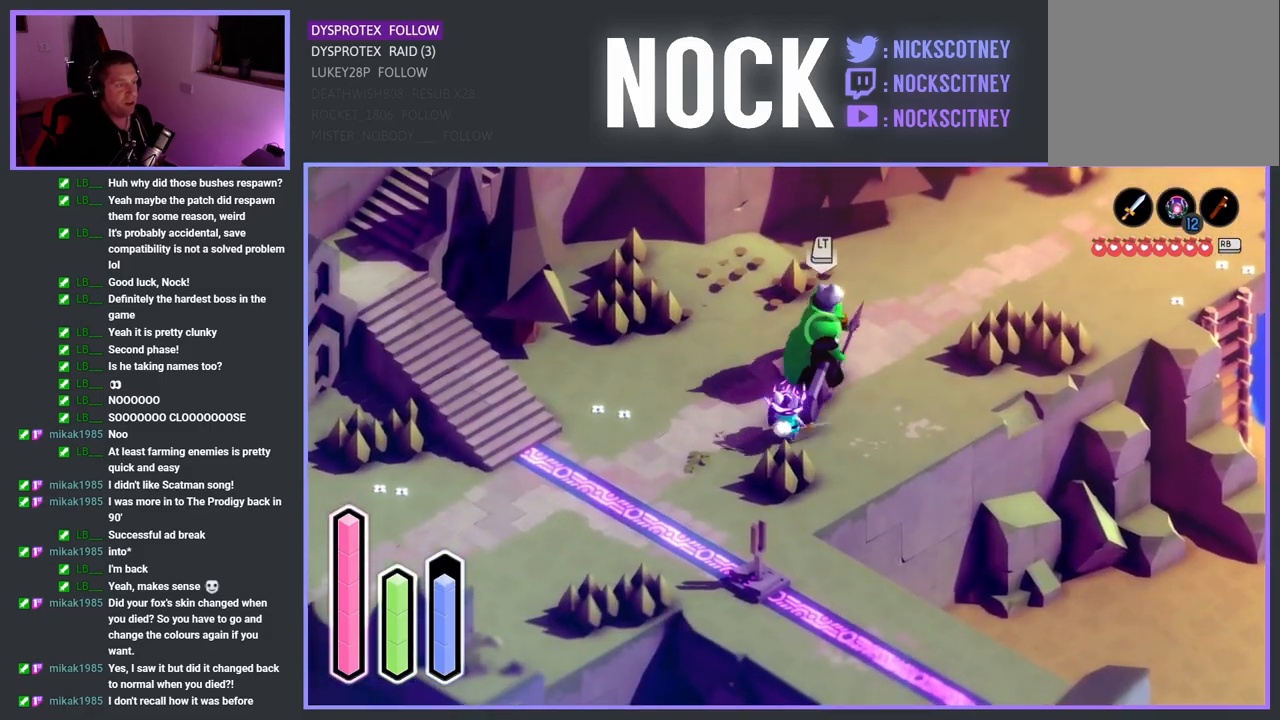
{"buttons": ["SQUARE"], "left_stick": "up-right", "right_stick": "center", "events": [[50, "SQUARE", "up"], [117, "SQUARE", "down"], [217, "SQUARE", "up"], [283, "SQUARE", "down"], [400, "SQUARE", "up"], [467, "SQUARE", "down"]]}
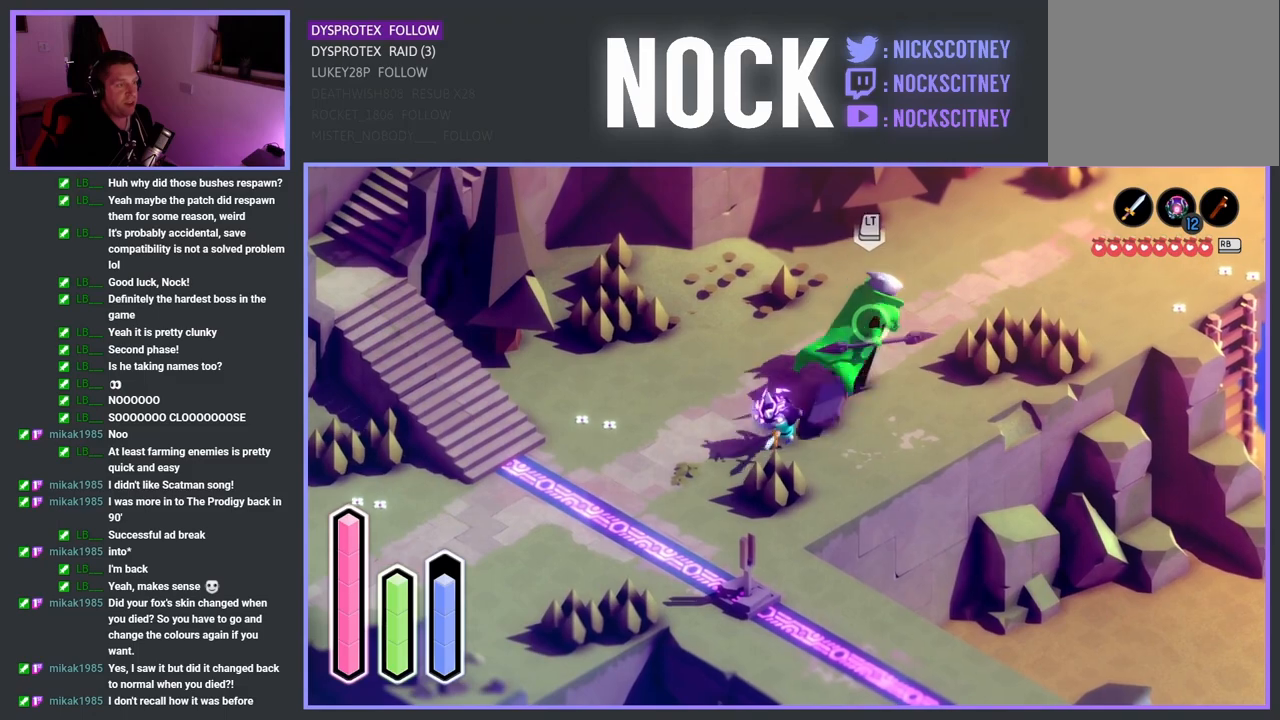
{"buttons": [], "left_stick": "center", "right_stick": "center", "events": [[83, "SQUARE", "up"], [150, "SQUARE", "down"], [250, "SQUARE", "up"], [400, "left_stick", "center"]]}
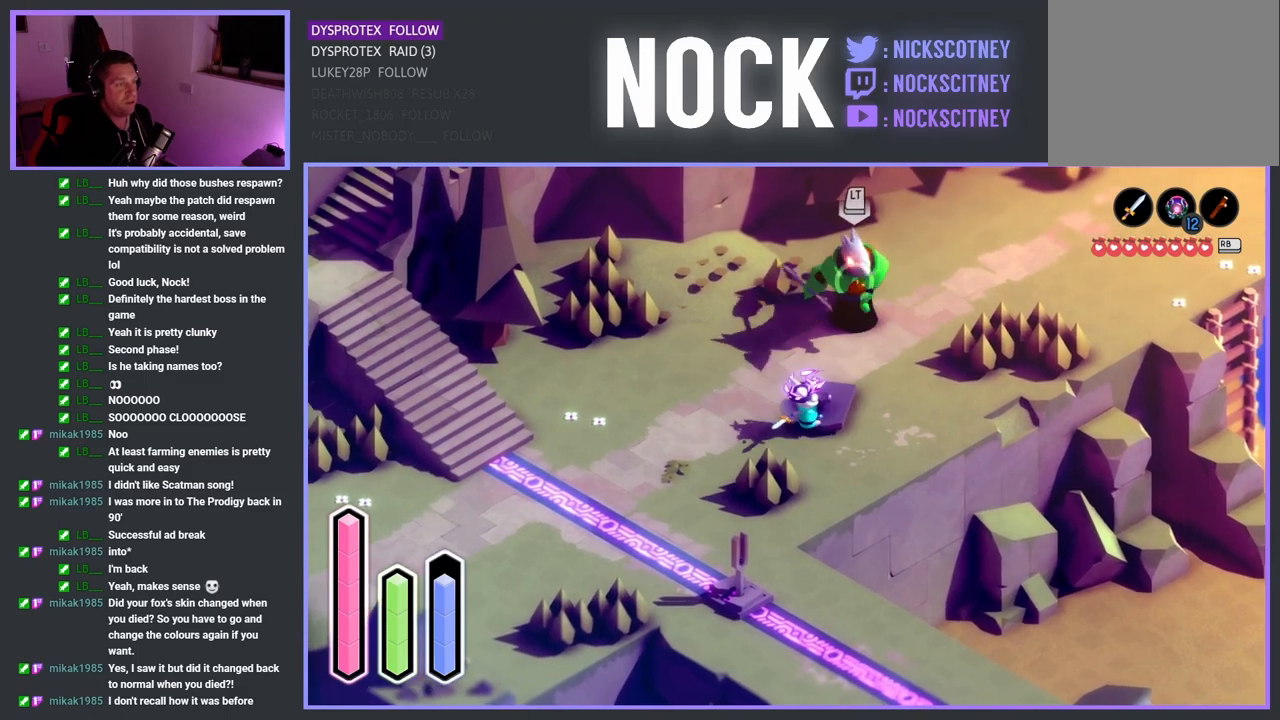
{"buttons": ["TRIANGLE", "L2"], "left_stick": "center", "right_stick": "center", "events": [[117, "L2", "down"], [150, "TRIANGLE", "down"], [283, "TRIANGLE", "up"], [450, "TRIANGLE", "down"]]}
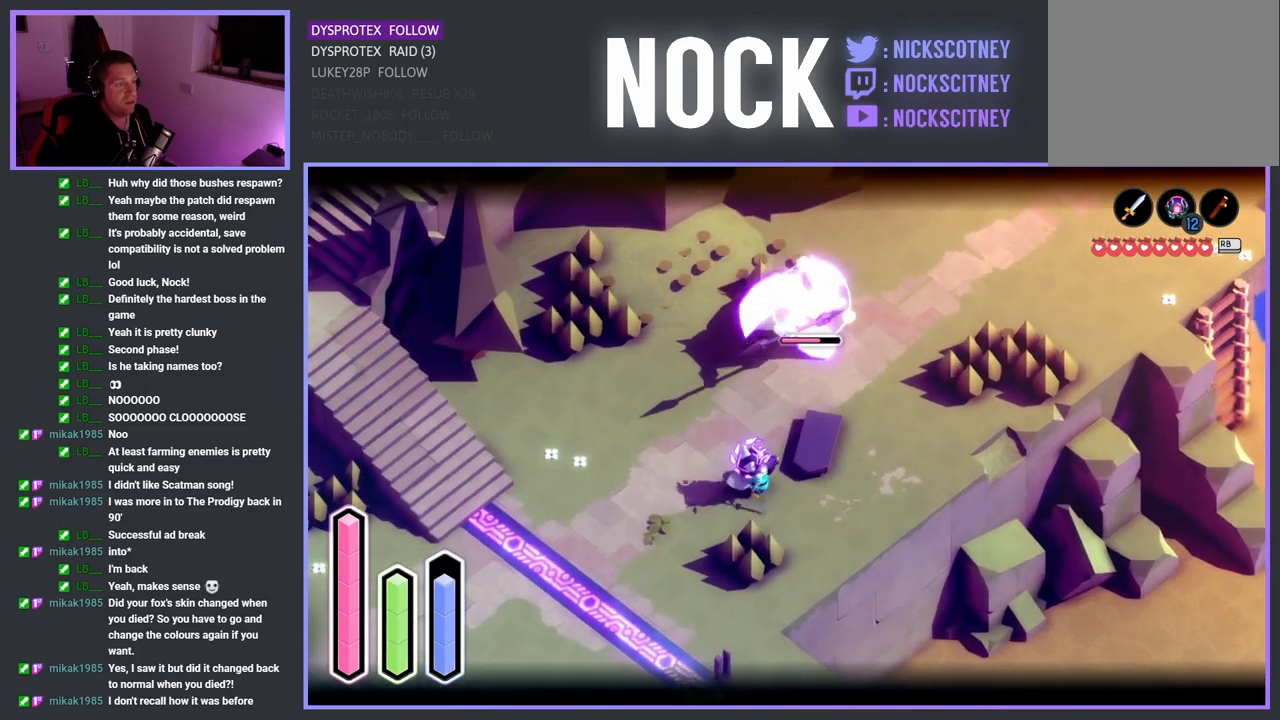
{"buttons": ["L2"], "left_stick": "center", "right_stick": "center", "events": [[100, "TRIANGLE", "up"]]}
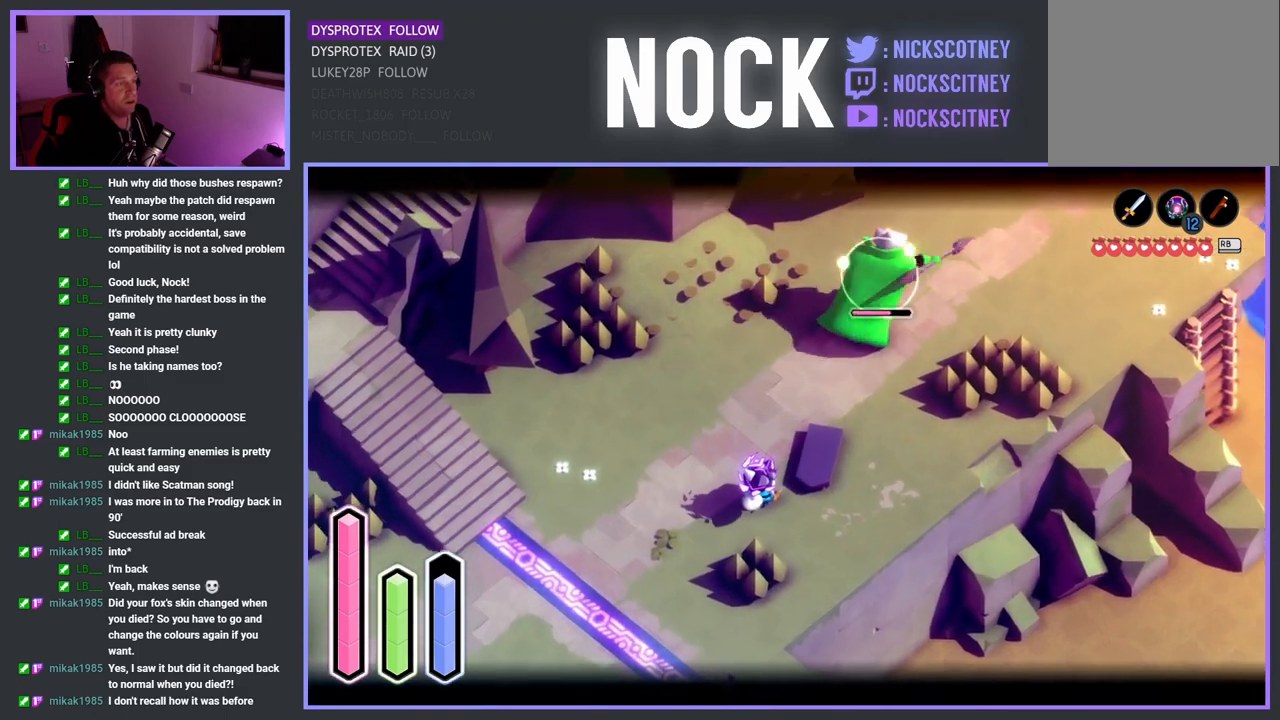
{"buttons": ["L2"], "left_stick": "center", "right_stick": "center", "events": [[100, "TRIANGLE", "down"], [217, "TRIANGLE", "up"]]}
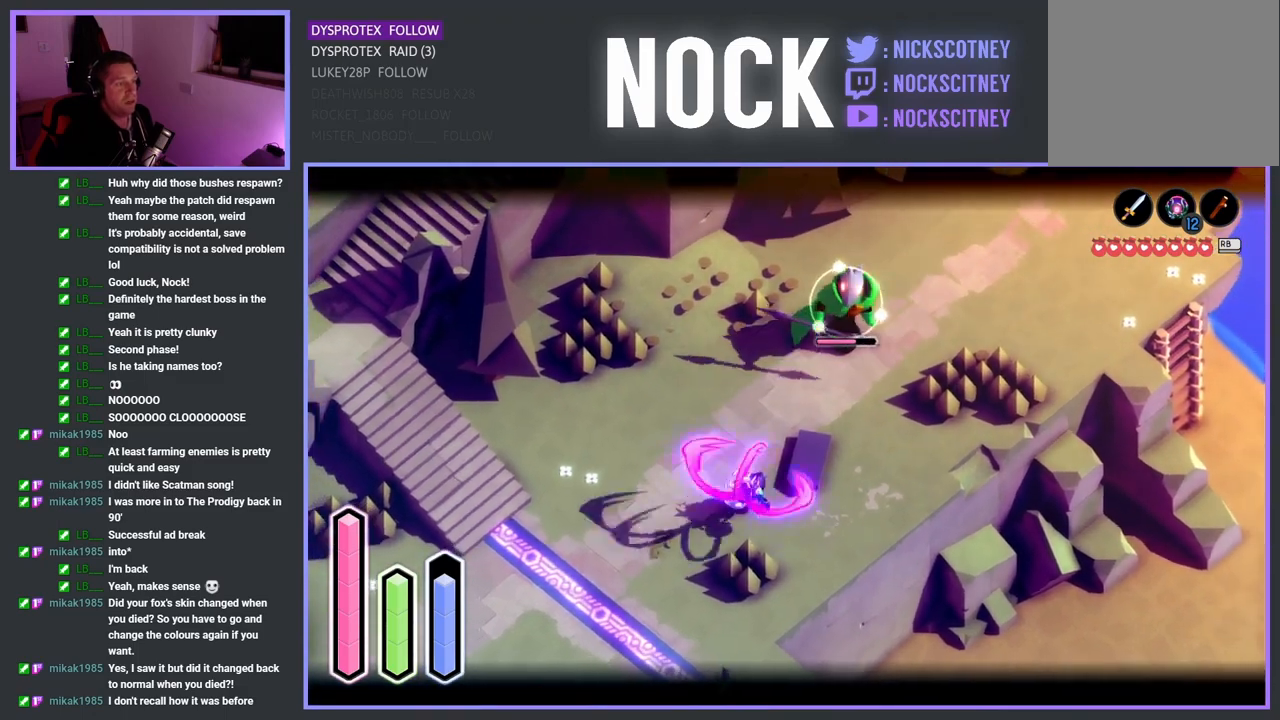
{"buttons": ["SQUARE"], "left_stick": "up", "right_stick": "center", "events": [[350, "L2", "up"], [433, "SQUARE", "down"], [500, "left_stick", "up"]]}
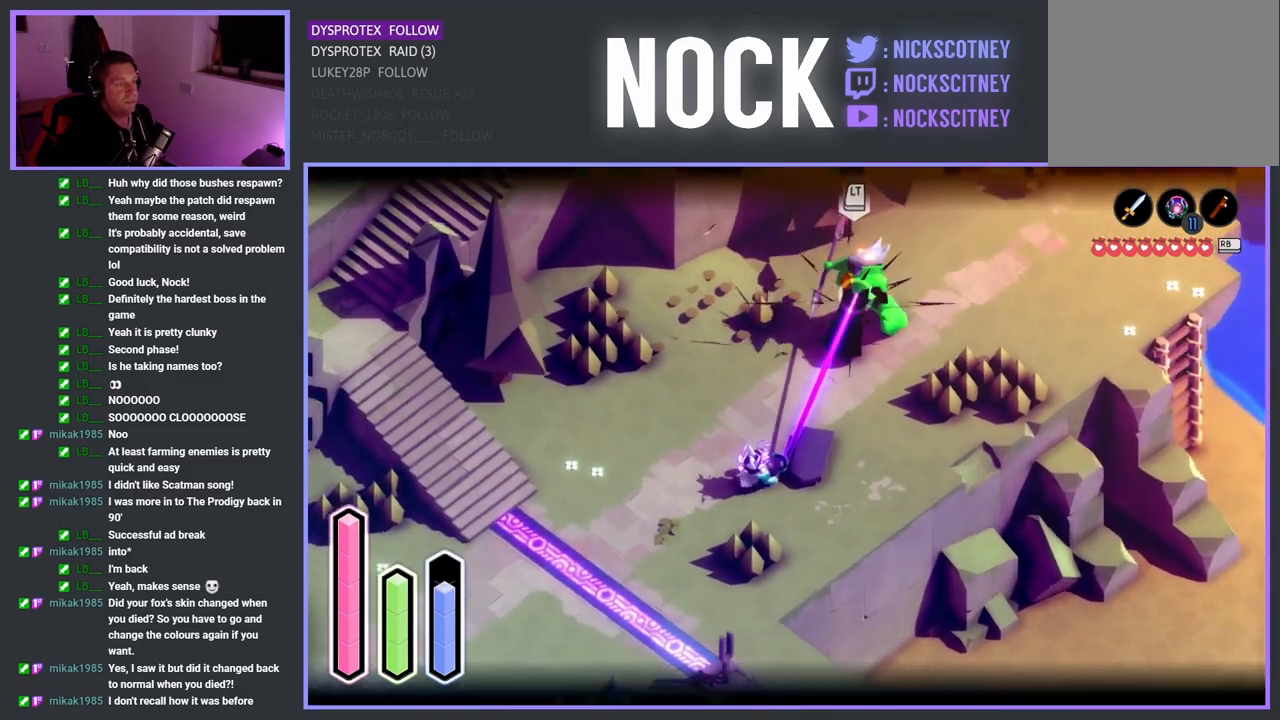
{"buttons": ["SQUARE"], "left_stick": "up", "right_stick": "center", "events": [[17, "SQUARE", "up"], [83, "SQUARE", "down"], [217, "SQUARE", "up"], [283, "SQUARE", "down"], [383, "SQUARE", "up"], [450, "SQUARE", "down"]]}
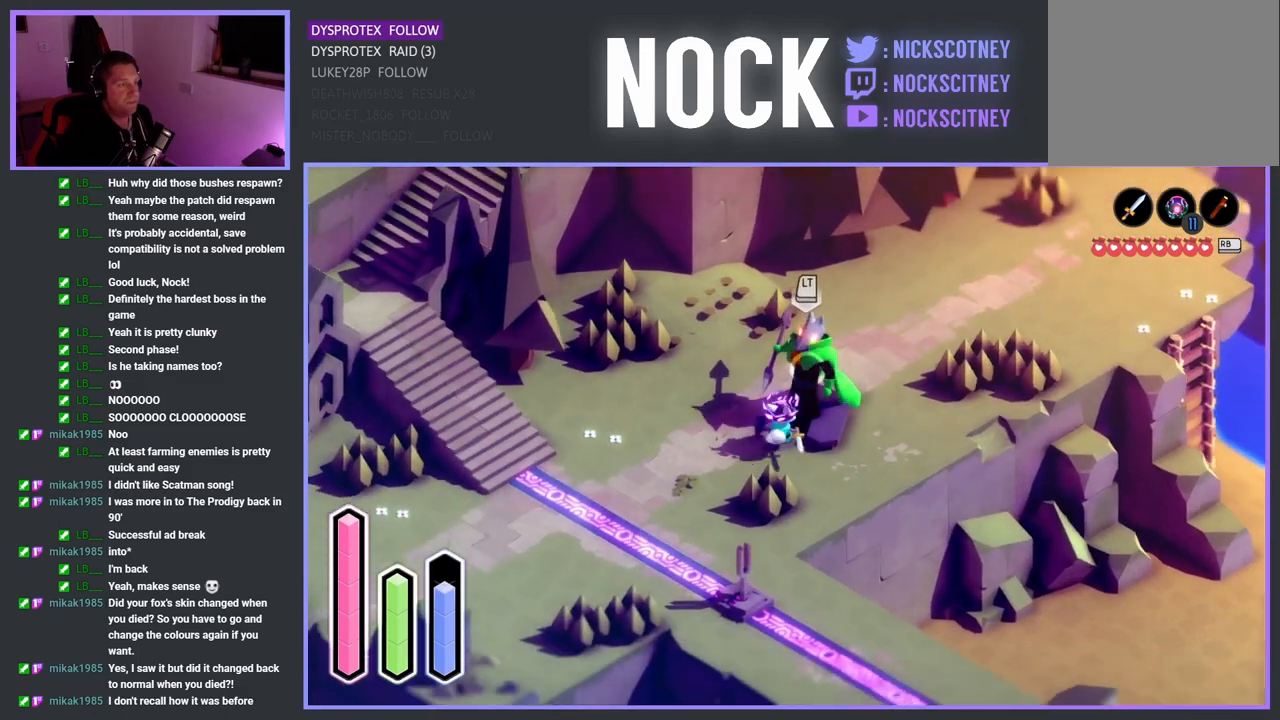
{"buttons": [], "left_stick": "up-right", "right_stick": "center", "events": [[67, "SQUARE", "up"], [150, "SQUARE", "down"], [233, "left_stick", "up-right"], [300, "SQUARE", "up"], [333, "SQUARE", "down"], [450, "SQUARE", "up"]]}
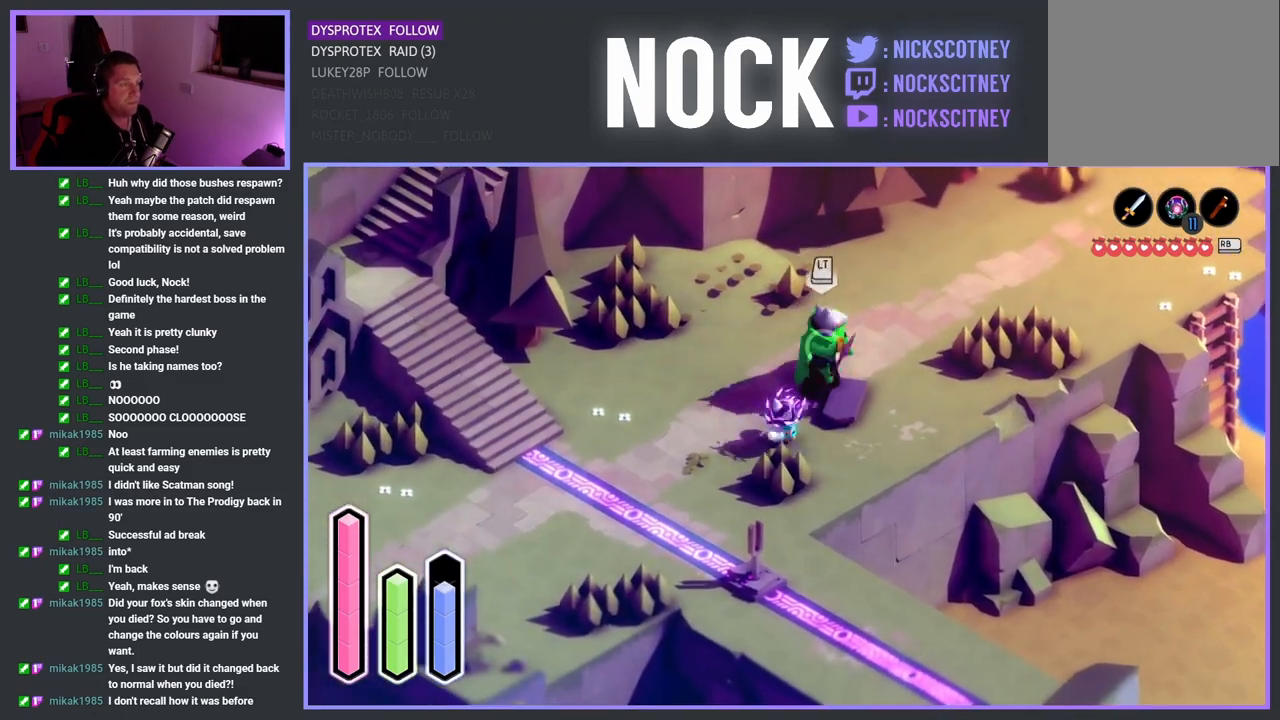
{"buttons": ["SQUARE"], "left_stick": "up-right", "right_stick": "center", "events": [[33, "SQUARE", "down"], [150, "SQUARE", "up"], [217, "SQUARE", "down"], [333, "SQUARE", "up"], [400, "SQUARE", "down"]]}
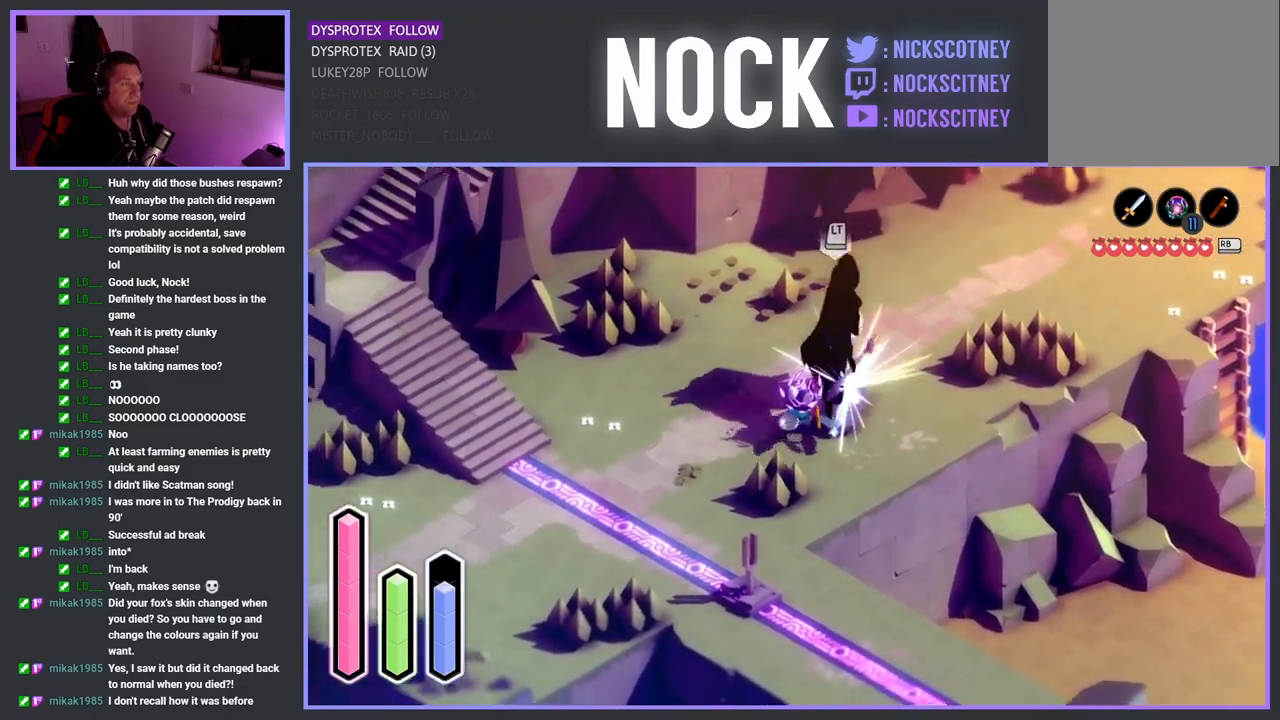
{"buttons": [], "left_stick": "up-right", "right_stick": "center", "events": [[33, "SQUARE", "up"], [100, "SQUARE", "down"], [233, "SQUARE", "up"], [283, "SQUARE", "down"], [433, "SQUARE", "up"]]}
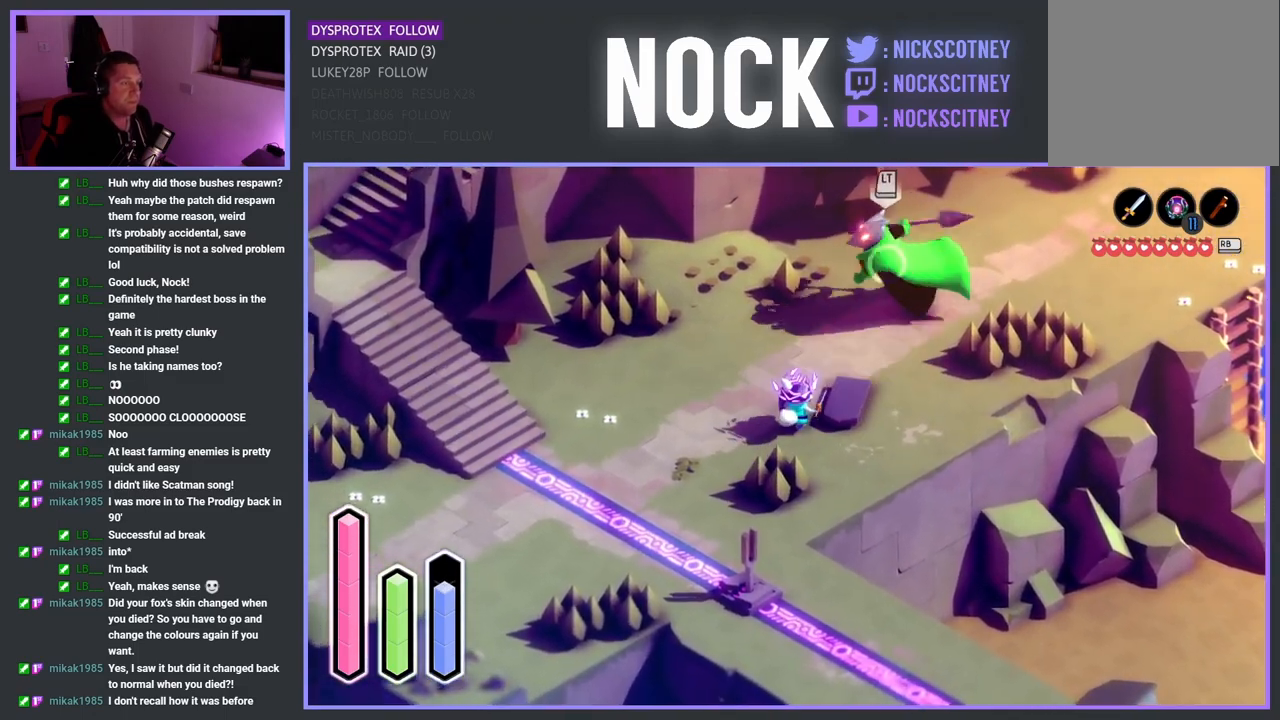
{"buttons": ["L2"], "left_stick": "up-right", "right_stick": "center", "events": [[17, "SQUARE", "down"], [217, "SQUARE", "up"], [333, "L2", "down"]]}
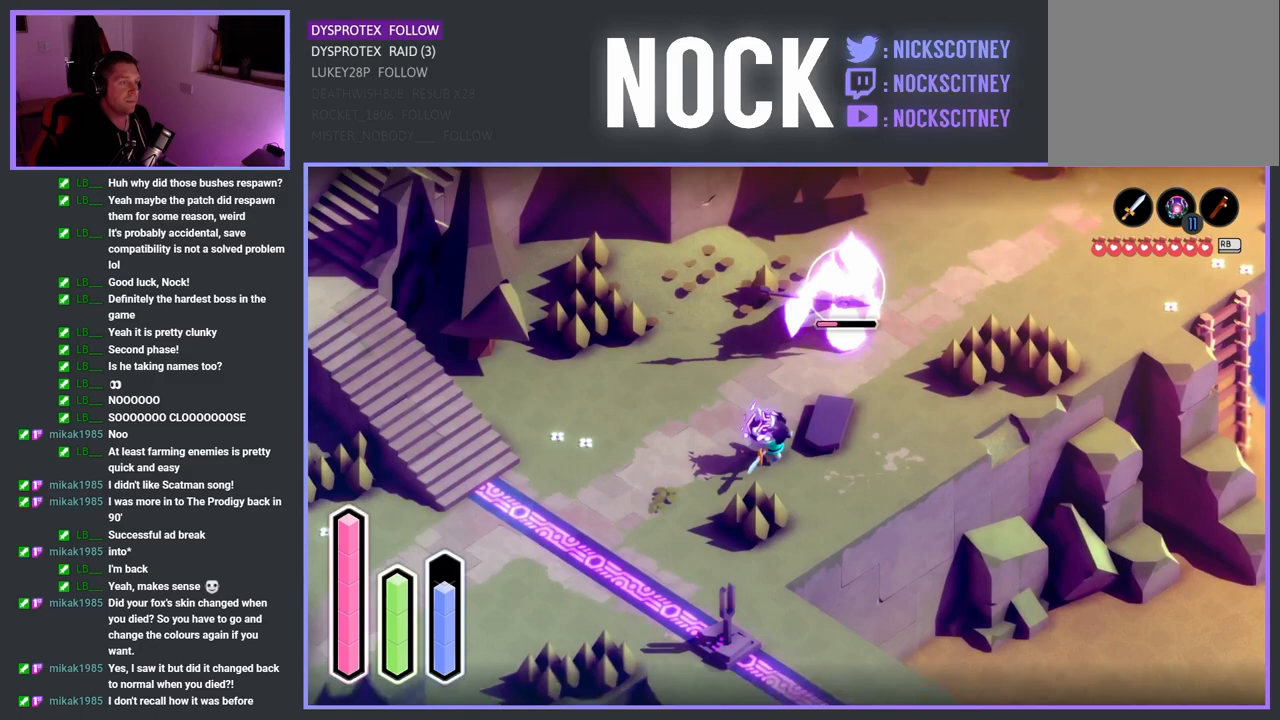
{"buttons": ["SQUARE", "L2"], "left_stick": "up", "right_stick": "center", "events": [[417, "SQUARE", "down"], [500, "left_stick", "up"]]}
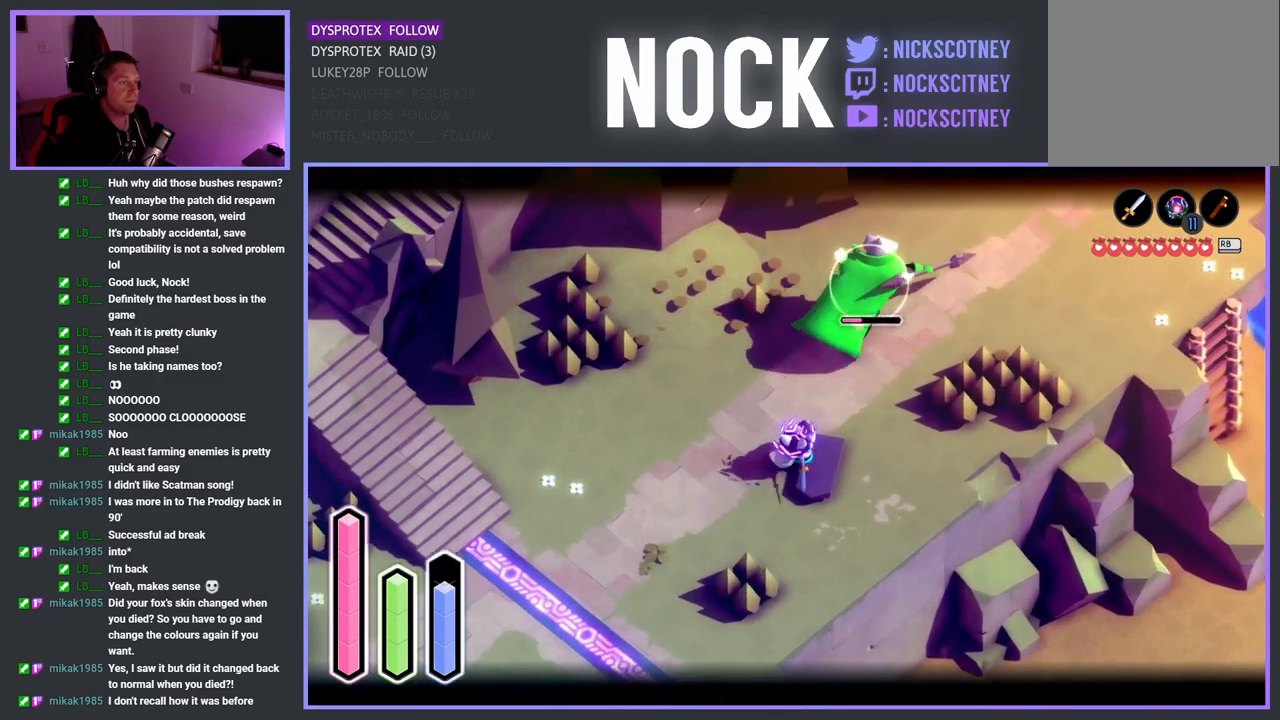
{"buttons": ["L2"], "left_stick": "up", "right_stick": "center", "events": [[117, "SQUARE", "up"]]}
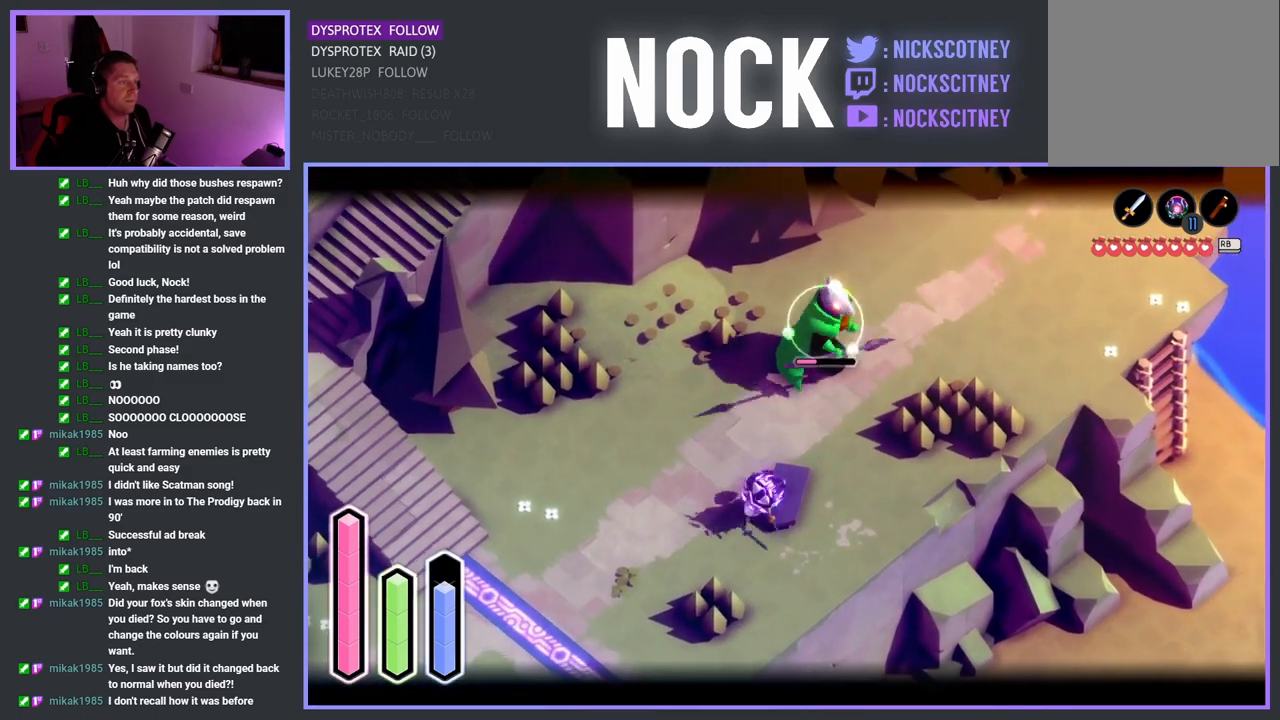
{"buttons": ["L2"], "left_stick": "up", "right_stick": "center", "events": []}
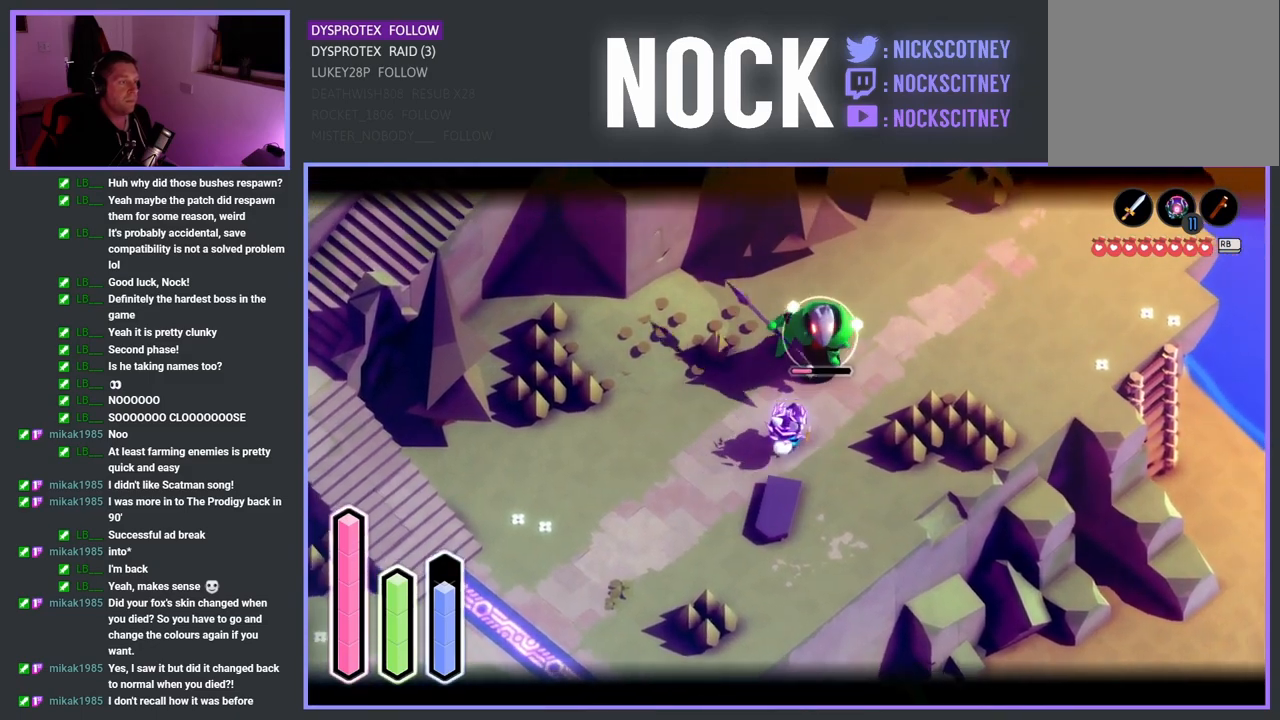
{"buttons": ["SQUARE", "L2"], "left_stick": "up", "right_stick": "center", "events": [[83, "SQUARE", "down"], [233, "SQUARE", "up"], [283, "SQUARE", "down"], [417, "SQUARE", "up"], [483, "SQUARE", "down"]]}